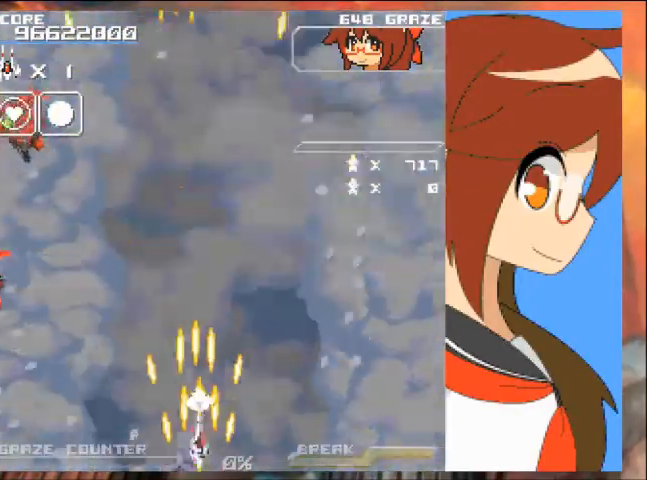
Gameplay with a controller (Xbox layout); each line is a JSON object with the inputs held at the frame after it. "events" lists button and stick changes between this image and that frame as [ms after this image, input, new state], when the widget could be followed in between. Not read: DPAD_RIGHT L2 L3 R2 R3 right_stick.
{"buttons": ["A"], "left_stick": "center"}
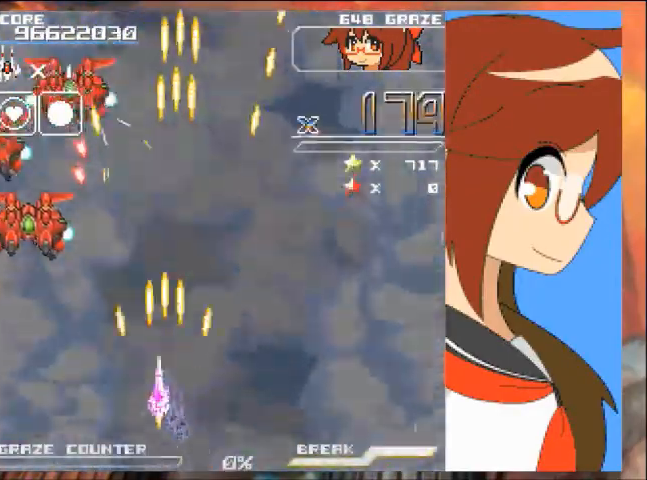
{"buttons": ["A", "DPAD_DOWN"], "left_stick": "down", "events": [[333, "left_stick", "right"], [367, "DPAD_DOWN", "down"], [500, "left_stick", "down"]]}
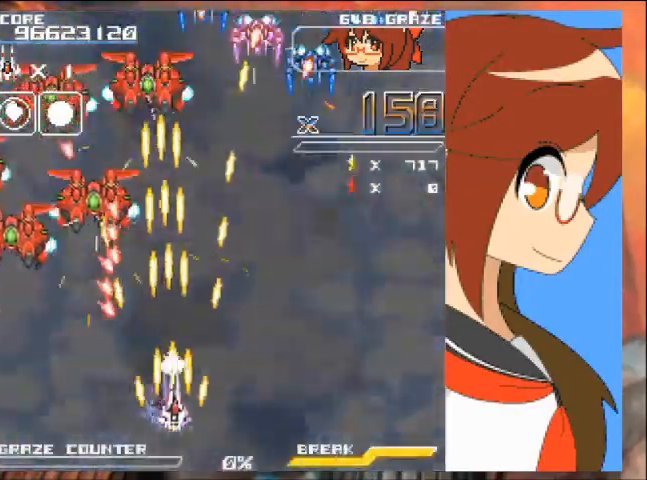
{"buttons": ["A", "DPAD_LEFT"], "left_stick": "left"}
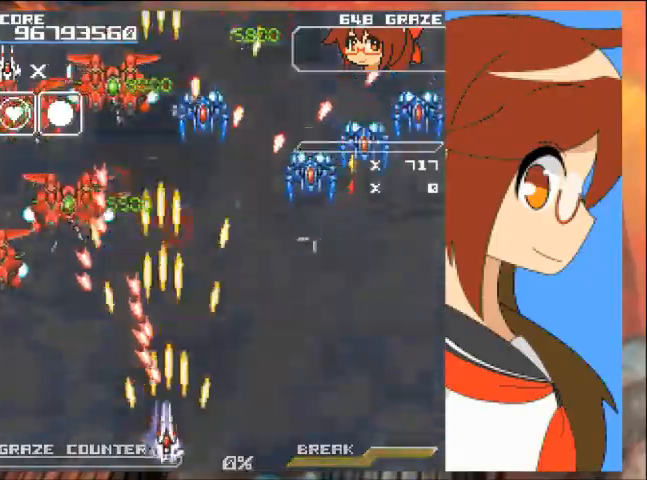
{"buttons": ["A", "DPAD_LEFT"], "left_stick": "left", "events": [[100, "B", "down"], [167, "B", "up"], [300, "DPAD_LEFT", "up"], [300, "left_stick", "center"], [367, "left_stick", "right"], [501, "DPAD_LEFT", "down"], [501, "left_stick", "left"]]}
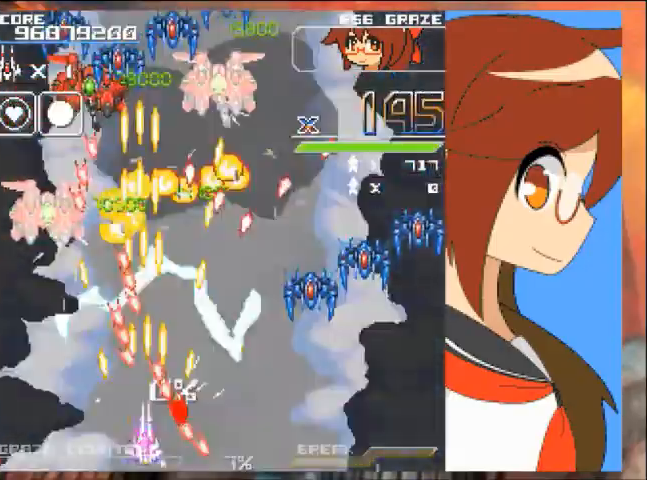
{"buttons": ["A", "DPAD_LEFT"], "left_stick": "left", "events": [[100, "B", "down"], [167, "B", "up"], [267, "DPAD_LEFT", "up"], [267, "left_stick", "center"], [500, "DPAD_LEFT", "down"], [500, "left_stick", "left"]]}
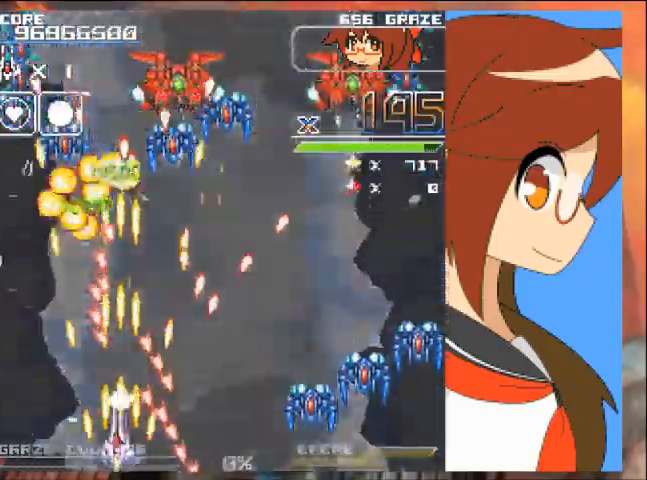
{"buttons": ["A", "DPAD_UP"], "left_stick": "up", "events": [[167, "DPAD_LEFT", "up"], [167, "left_stick", "center"], [301, "DPAD_LEFT", "down"], [301, "left_stick", "left"], [434, "DPAD_UP", "down"], [467, "DPAD_LEFT", "up"], [467, "left_stick", "up"]]}
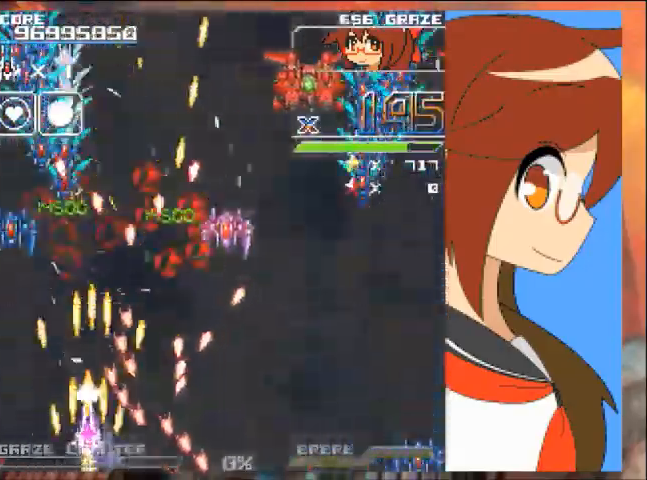
{"buttons": ["A", "DPAD_UP", "DPAD_LEFT"], "left_stick": "center", "events": [[100, "DPAD_LEFT", "down"], [100, "left_stick", "center"], [167, "DPAD_UP", "up"], [300, "DPAD_LEFT", "up"], [400, "DPAD_LEFT", "down"], [400, "DPAD_UP", "down"]]}
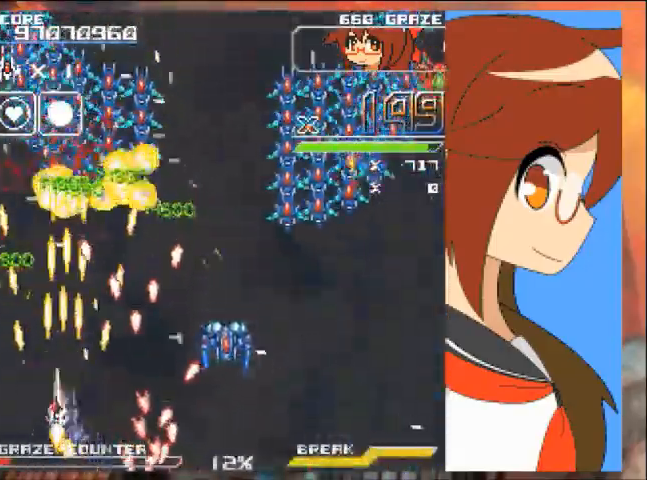
{"buttons": ["A", "DPAD_UP"], "left_stick": "up"}
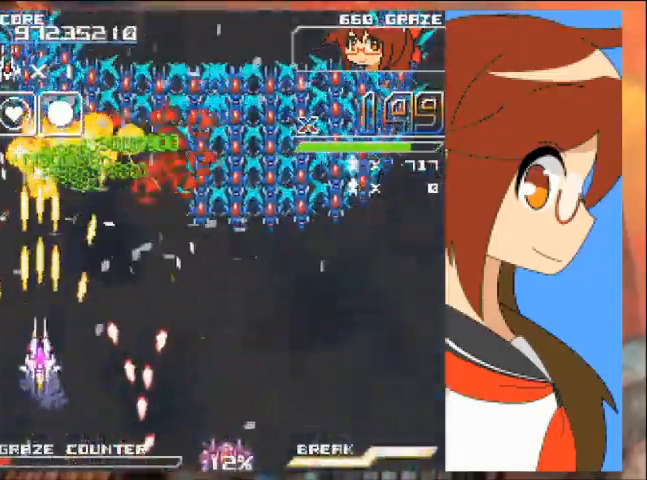
{"buttons": ["A"], "left_stick": "right", "events": [[66, "DPAD_UP", "up"], [66, "left_stick", "center"], [233, "left_stick", "right"]]}
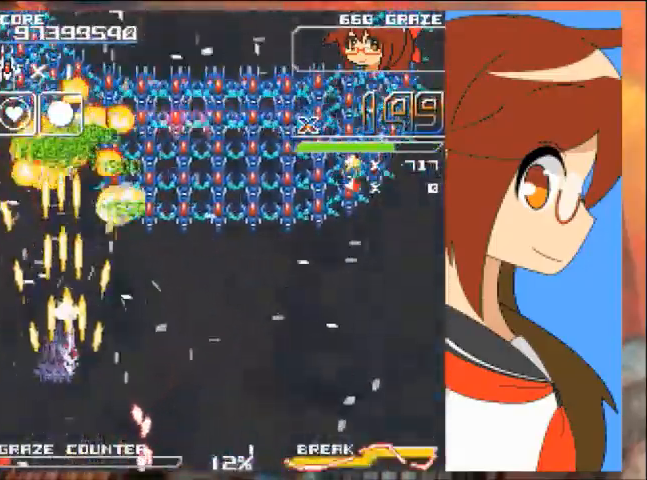
{"buttons": ["A"], "left_stick": "right", "events": []}
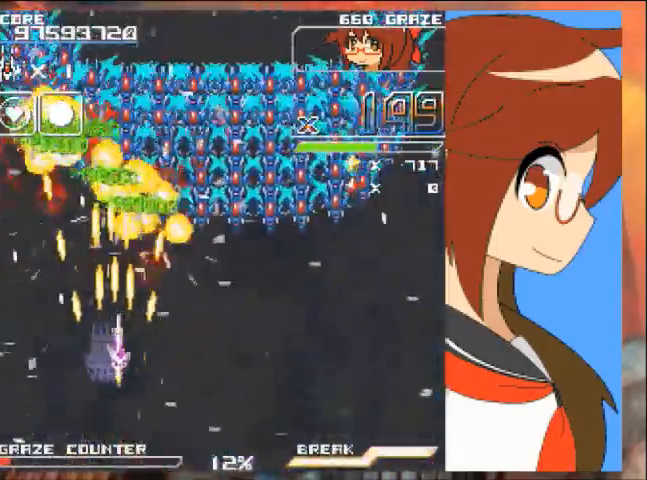
{"buttons": ["A"], "left_stick": "right", "events": []}
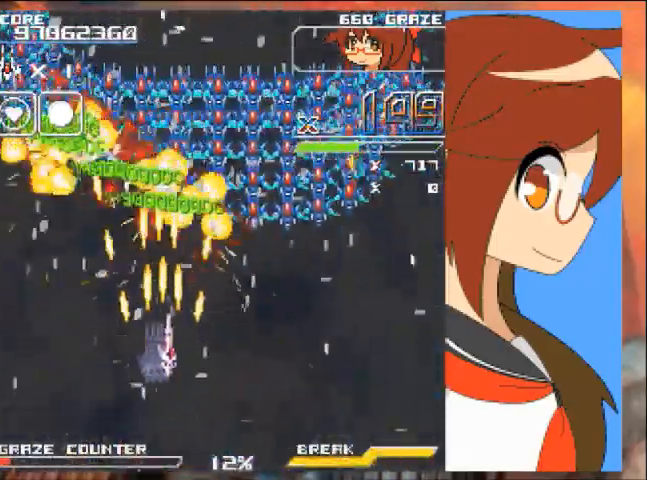
{"buttons": ["A", "DPAD_DOWN"], "left_stick": "down", "events": [[234, "DPAD_DOWN", "down"], [301, "DPAD_DOWN", "up"], [301, "left_stick", "center"], [434, "DPAD_DOWN", "down"], [434, "left_stick", "down"]]}
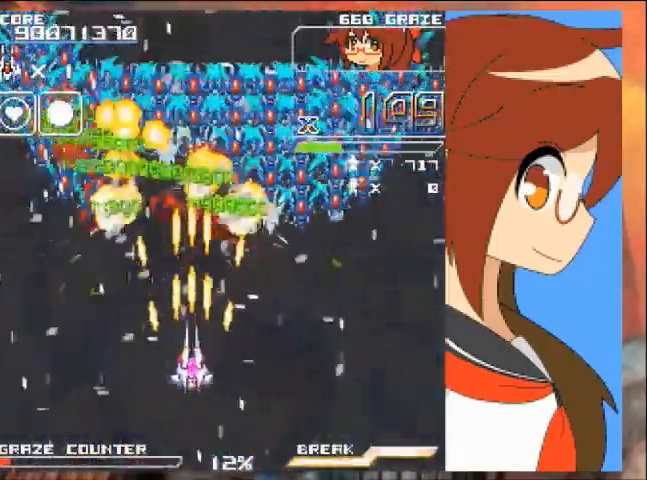
{"buttons": ["A", "B"], "left_stick": "center"}
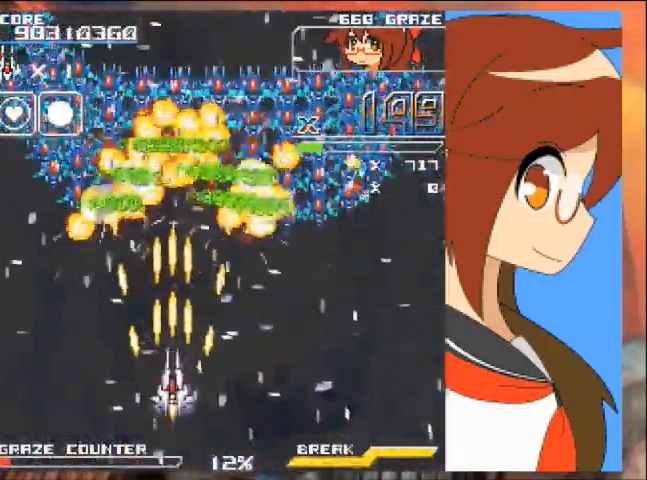
{"buttons": ["A"], "left_stick": "center", "events": [[34, "B", "up"]]}
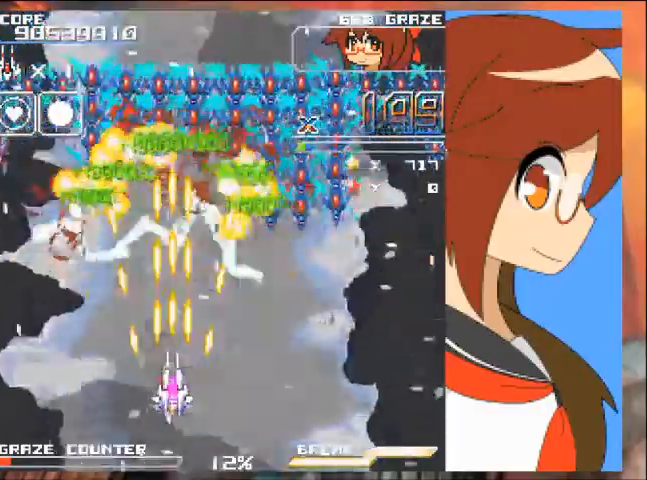
{"buttons": ["A"], "left_stick": "center", "events": []}
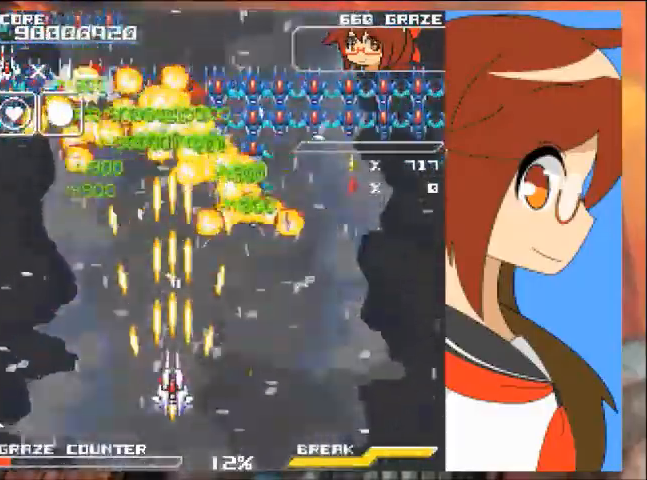
{"buttons": ["A"], "left_stick": "center", "events": [[367, "left_stick", "right"], [501, "left_stick", "center"]]}
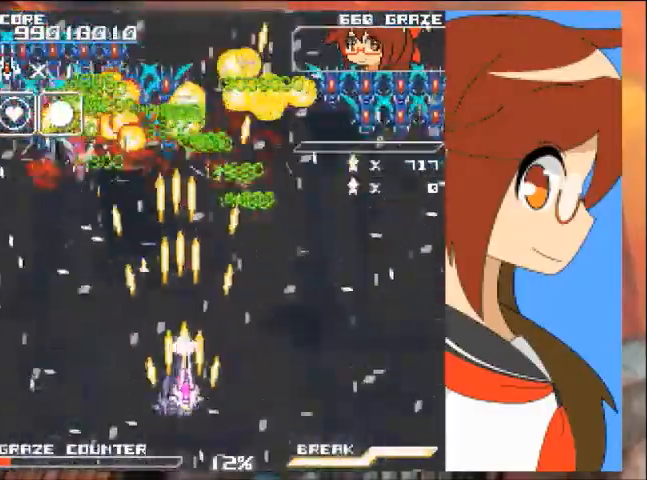
{"buttons": ["A"], "left_stick": "center", "events": []}
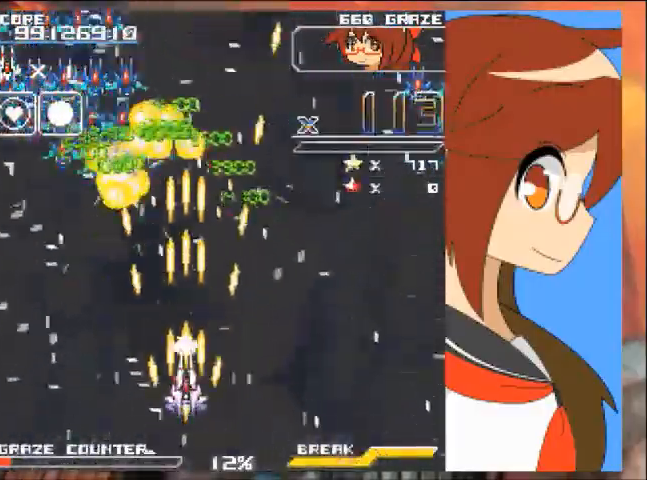
{"buttons": ["A", "DPAD_DOWN"], "left_stick": "down", "events": [[434, "DPAD_DOWN", "down"], [434, "left_stick", "down"]]}
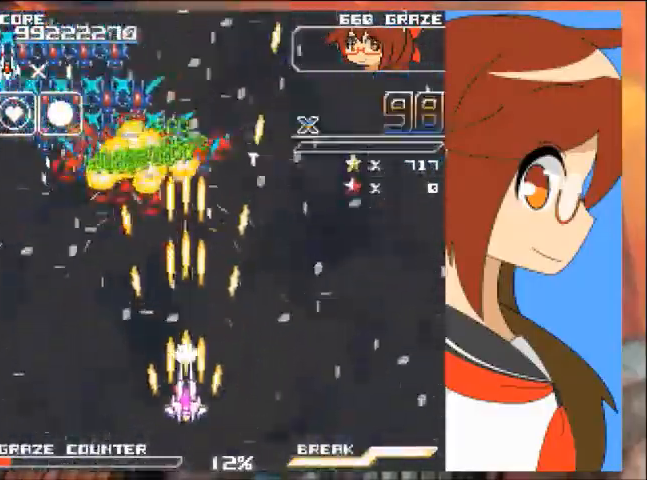
{"buttons": ["A"], "left_stick": "center", "events": [[233, "DPAD_DOWN", "up"], [233, "left_stick", "center"]]}
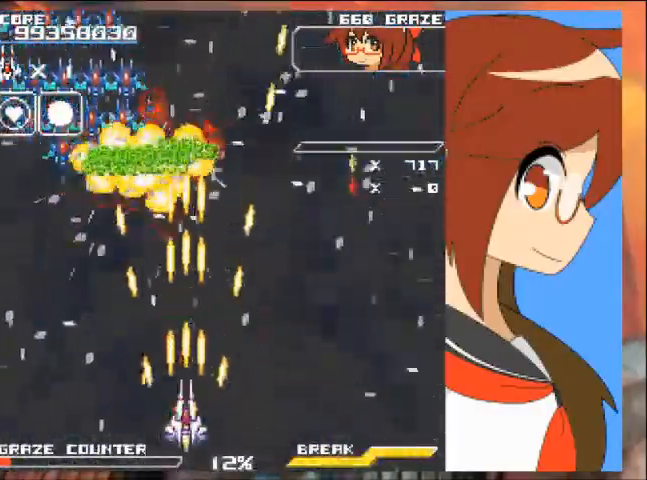
{"buttons": ["A", "DPAD_LEFT"], "left_stick": "left", "events": [[134, "DPAD_LEFT", "down"], [134, "left_stick", "left"], [167, "DPAD_DOWN", "down"], [267, "DPAD_DOWN", "up"], [267, "DPAD_LEFT", "up"], [267, "left_stick", "center"], [434, "DPAD_LEFT", "down"], [434, "left_stick", "left"]]}
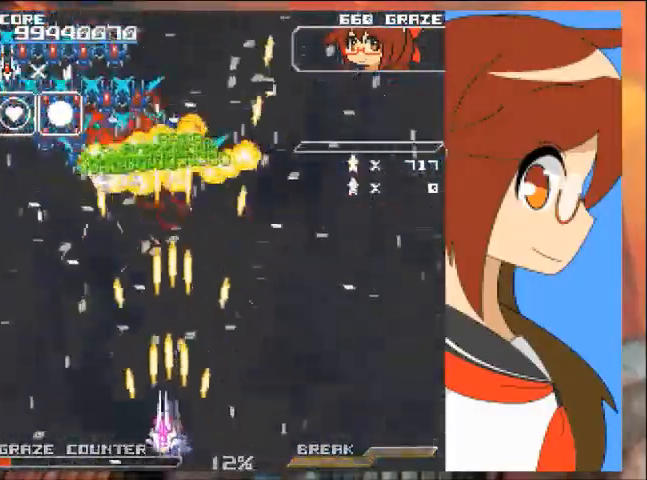
{"buttons": ["A"], "left_stick": "center", "events": [[167, "DPAD_LEFT", "up"], [167, "left_stick", "center"]]}
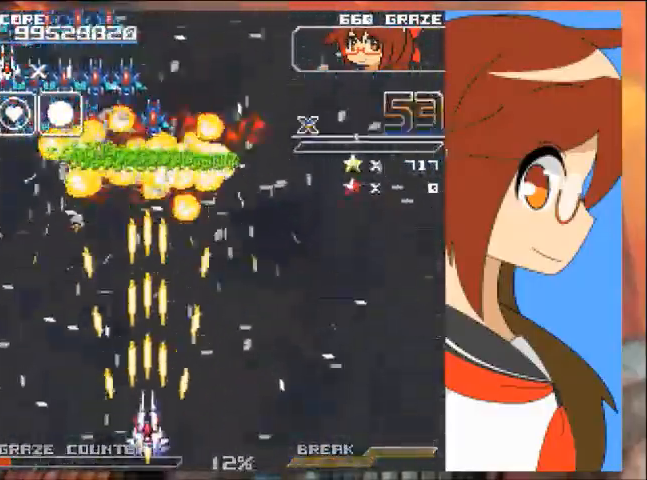
{"buttons": ["A"], "left_stick": "center", "events": [[200, "DPAD_DOWN", "down"], [200, "left_stick", "down"], [334, "DPAD_DOWN", "up"], [334, "left_stick", "center"]]}